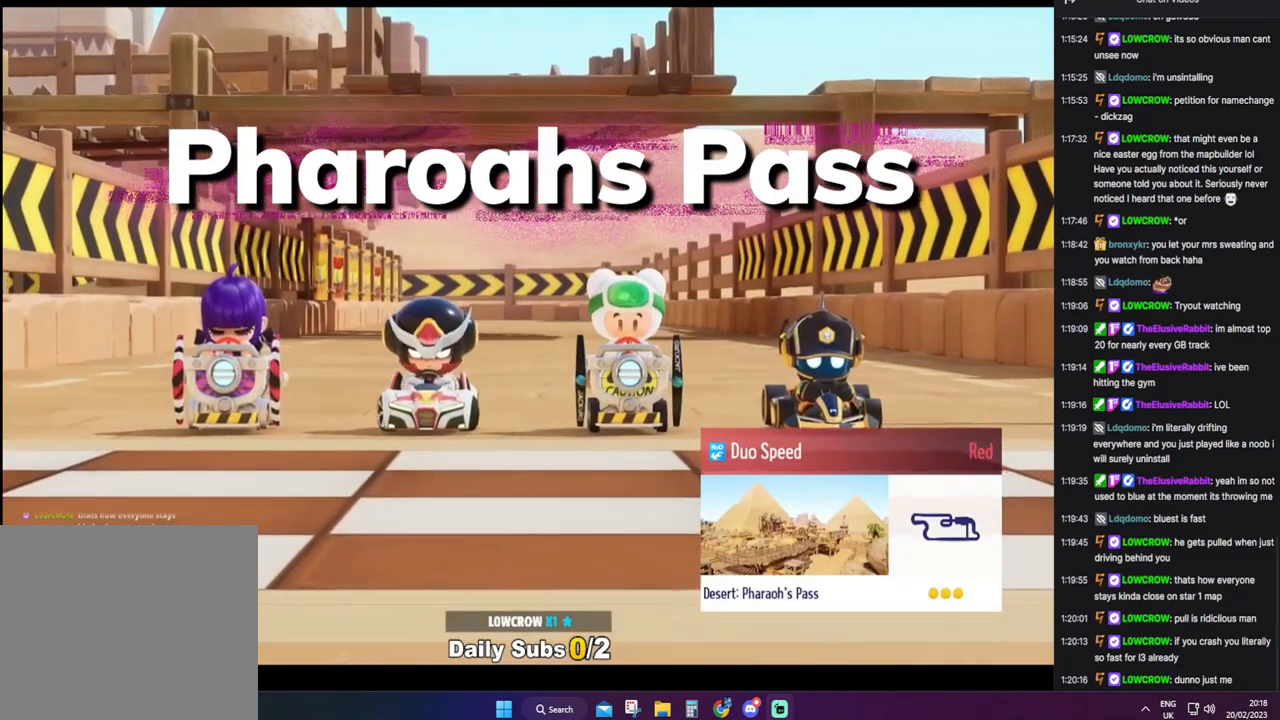
Gameplay with a controller (PlayStation layout); each line is a JSON object with the inputs held at the frame after it. "events" lists button and stick changes between this image and that frame as [ms after this image, input, new state], when the widget could be followed in between. Not read: L3 R3 left_stick right_stick.
{"buttons": [], "events": [[167, "DPAD_RIGHT", "down"], [350, "DPAD_RIGHT", "up"]]}
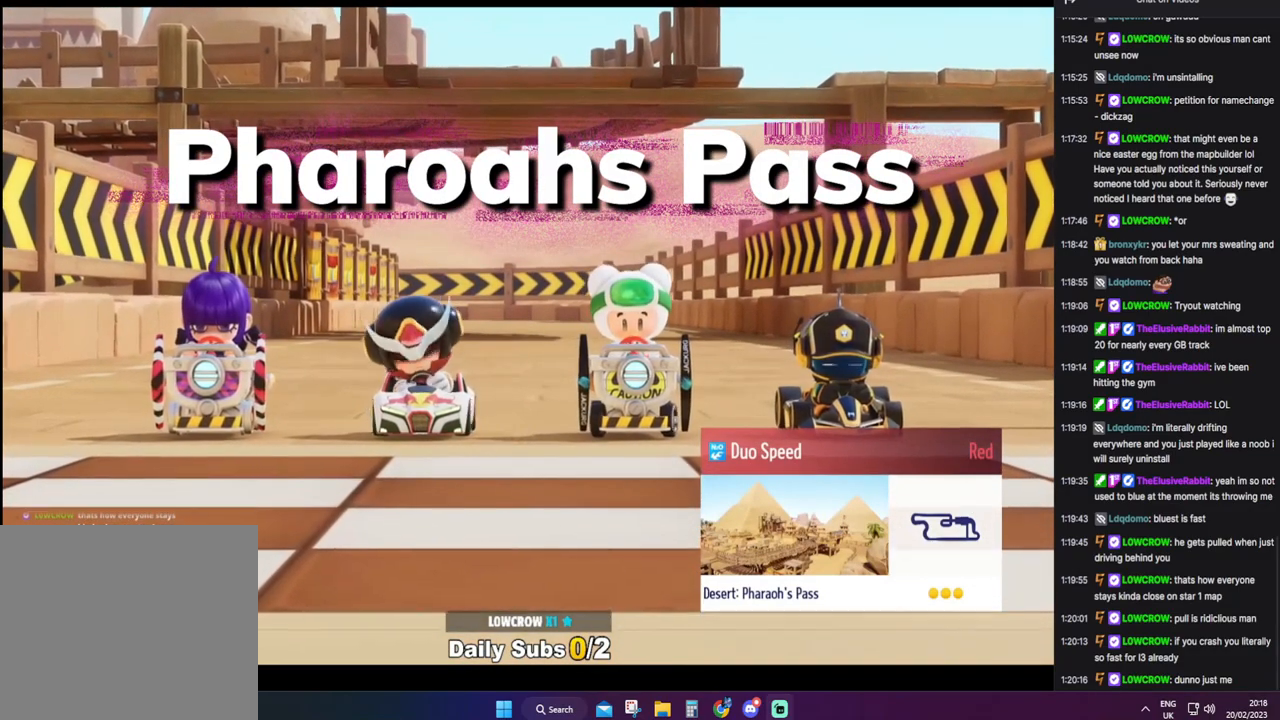
{"buttons": [], "events": [[100, "DPAD_LEFT", "down"], [250, "DPAD_LEFT", "up"]]}
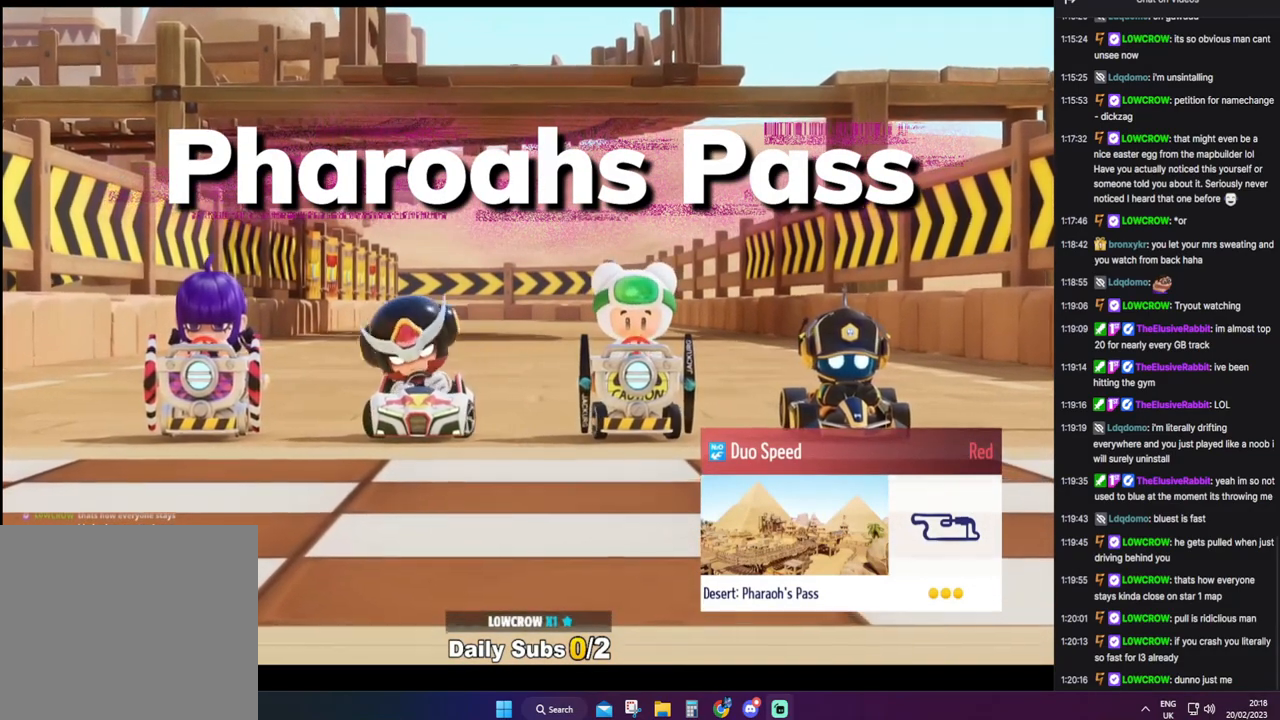
{"buttons": [], "events": []}
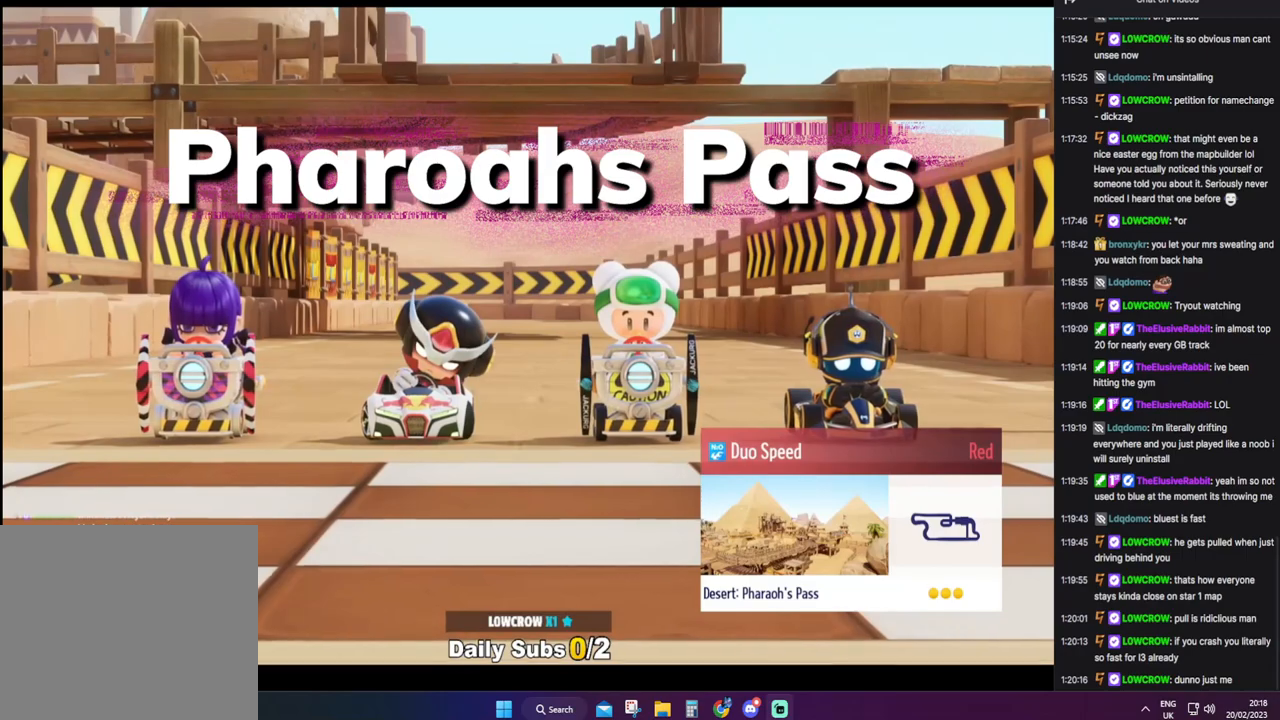
{"buttons": [], "events": []}
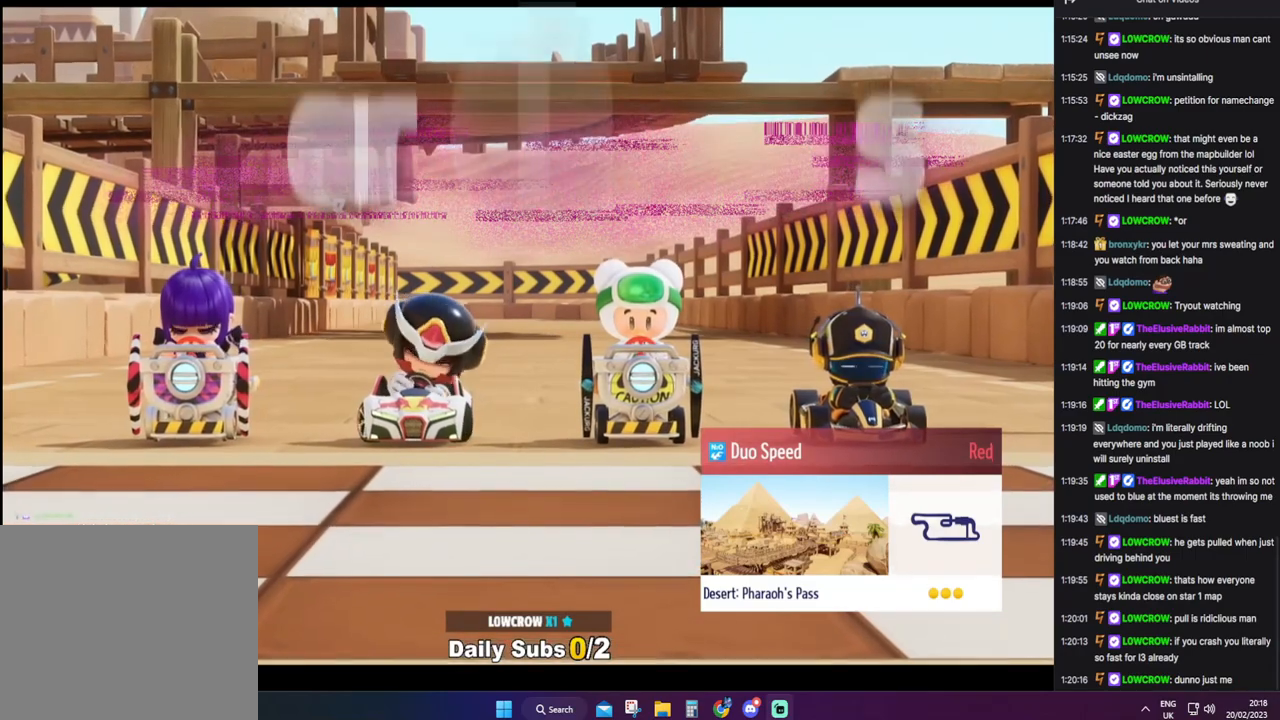
{"buttons": [], "events": []}
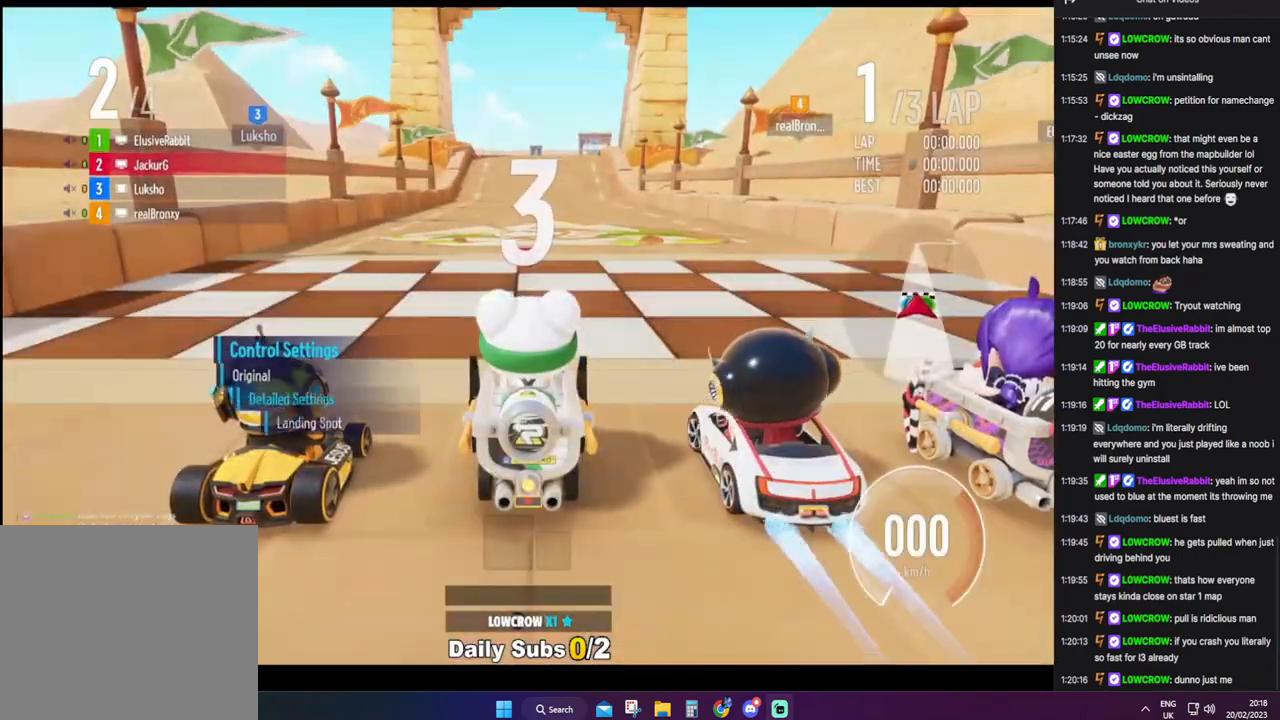
{"buttons": ["CROSS", "R1"], "events": [[333, "R1", "down"], [433, "CROSS", "down"]]}
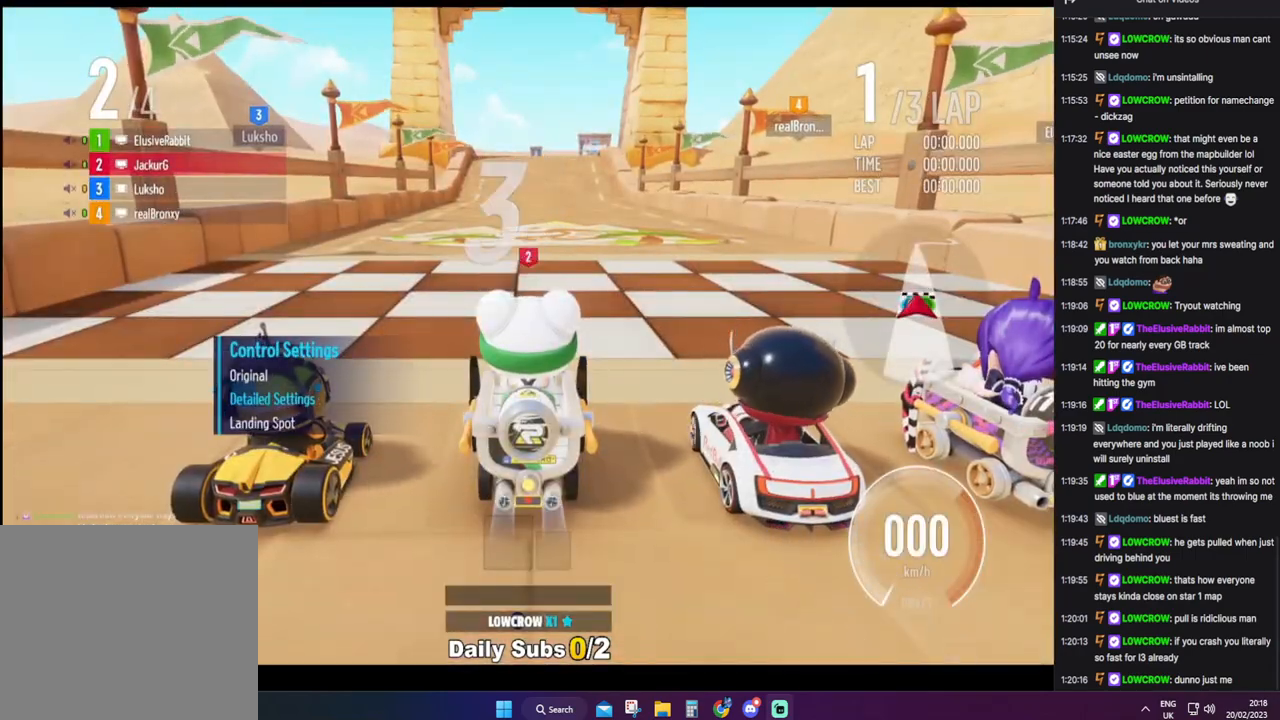
{"buttons": ["DPAD_RIGHT"], "events": [[50, "CROSS", "up"], [350, "R1", "up"], [433, "DPAD_RIGHT", "down"]]}
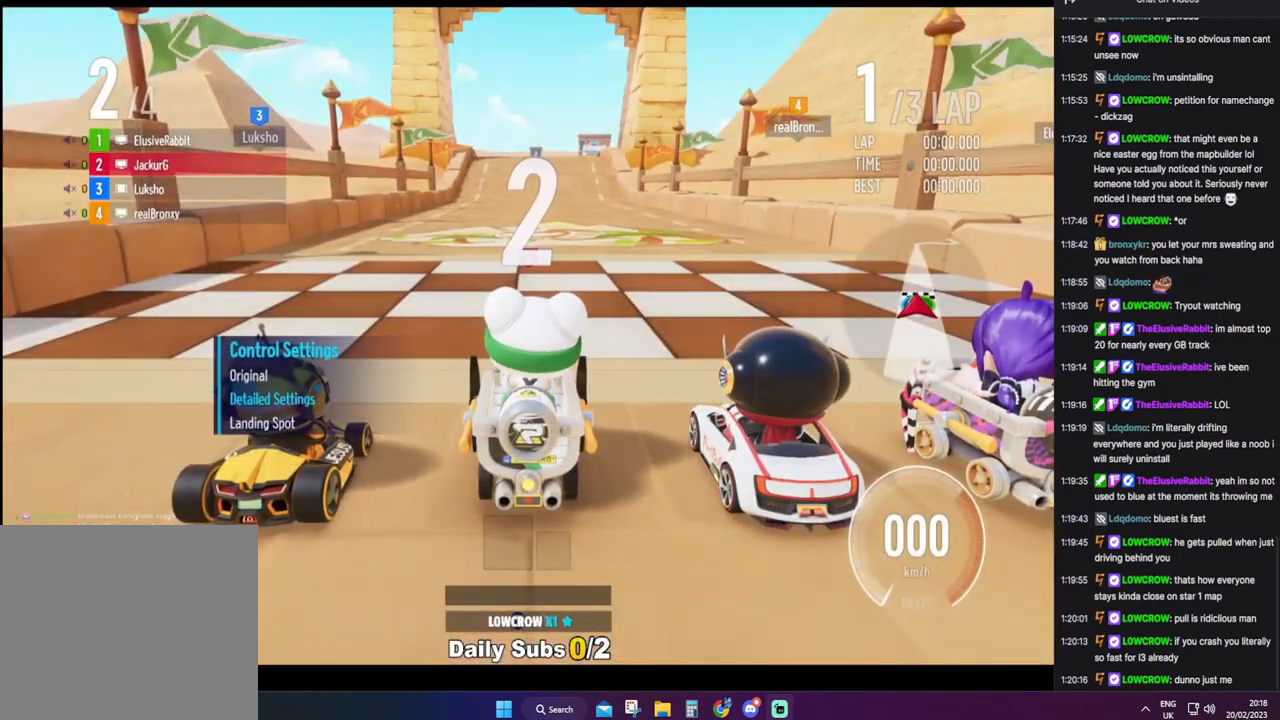
{"buttons": [], "events": [[50, "DPAD_RIGHT", "up"], [117, "DPAD_RIGHT", "down"], [183, "DPAD_RIGHT", "up"], [267, "DPAD_RIGHT", "down"], [333, "DPAD_RIGHT", "up"], [417, "DPAD_RIGHT", "down"], [467, "DPAD_RIGHT", "up"]]}
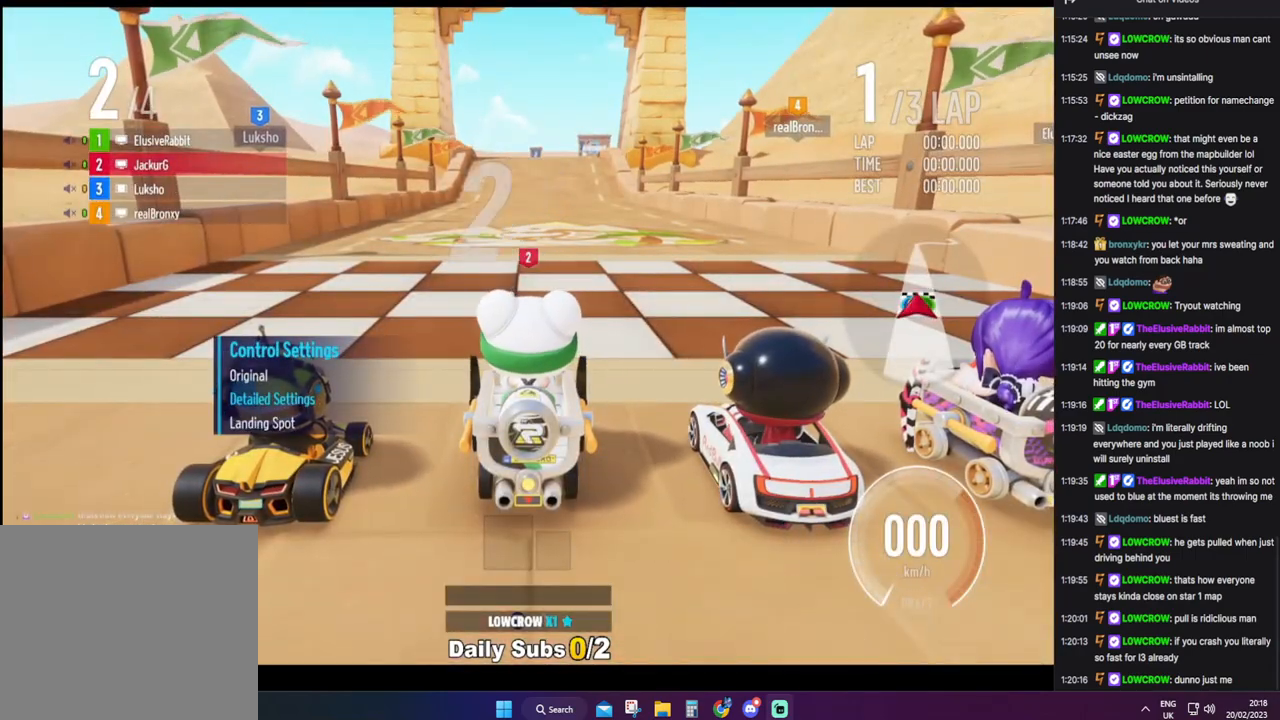
{"buttons": [], "events": [[67, "DPAD_RIGHT", "down"], [133, "DPAD_RIGHT", "up"]]}
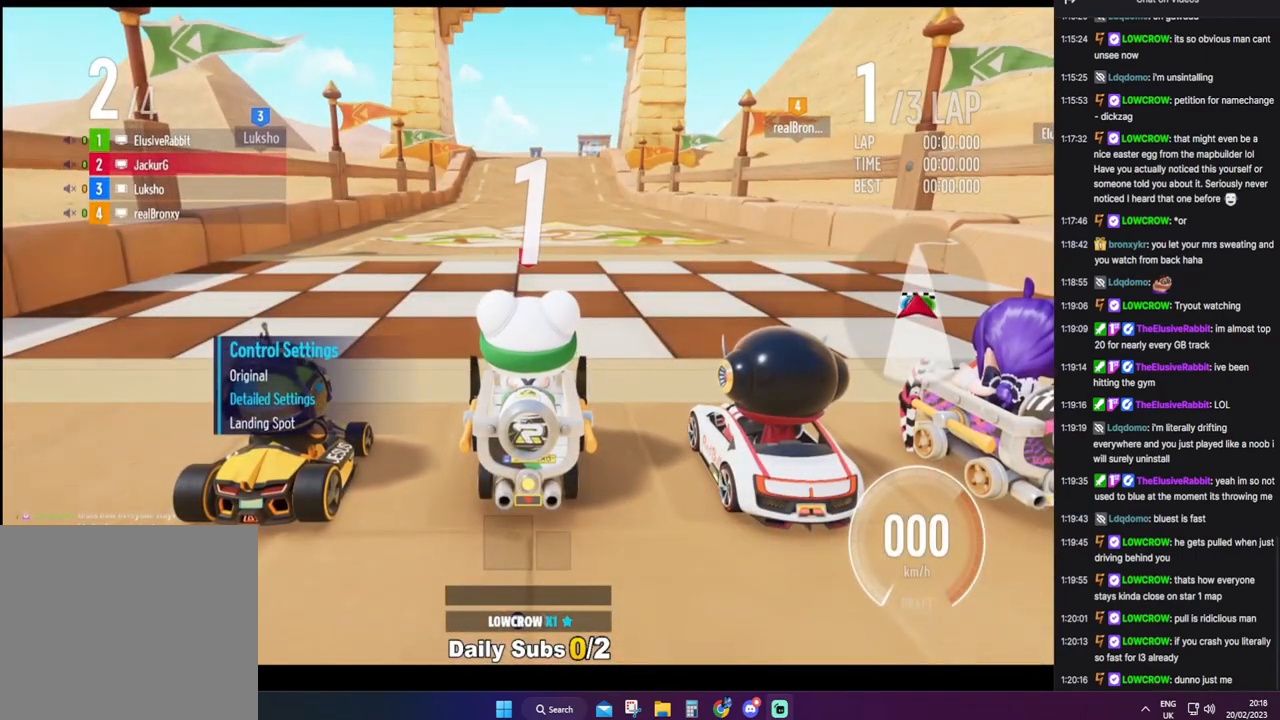
{"buttons": [], "events": []}
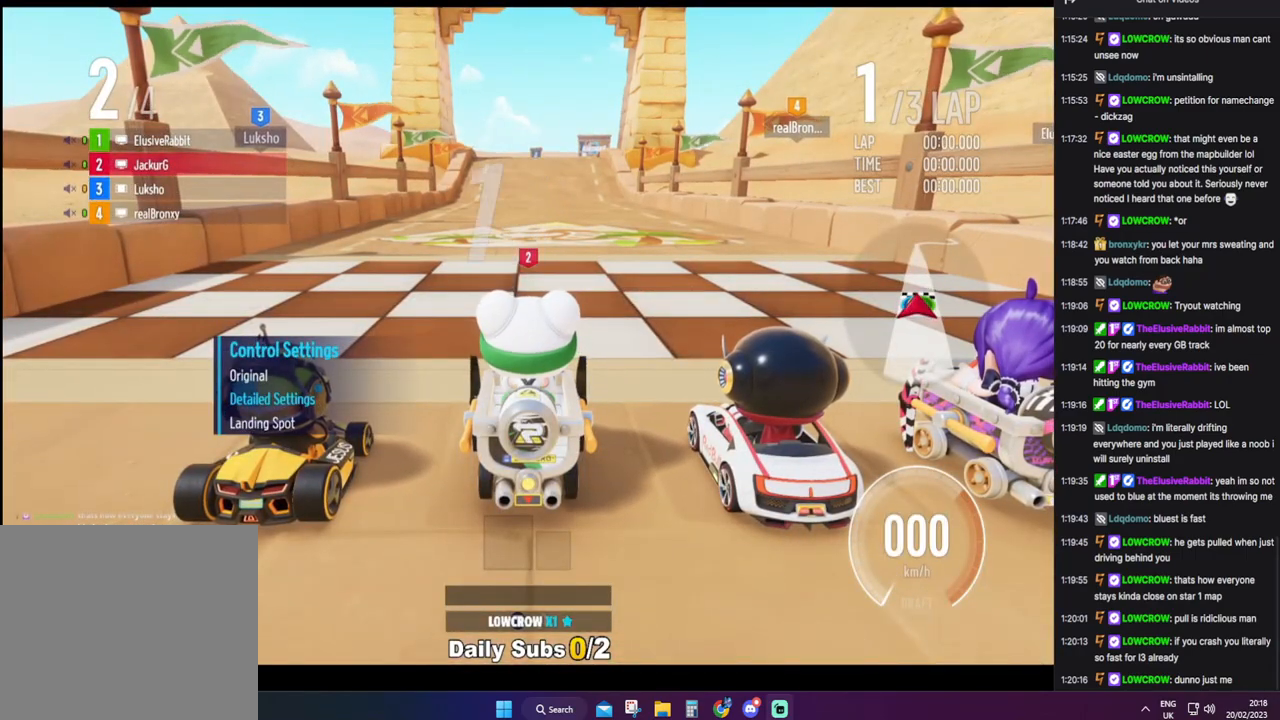
{"buttons": ["CROSS", "DPAD_RIGHT"], "events": [[150, "CROSS", "down"], [417, "DPAD_RIGHT", "down"]]}
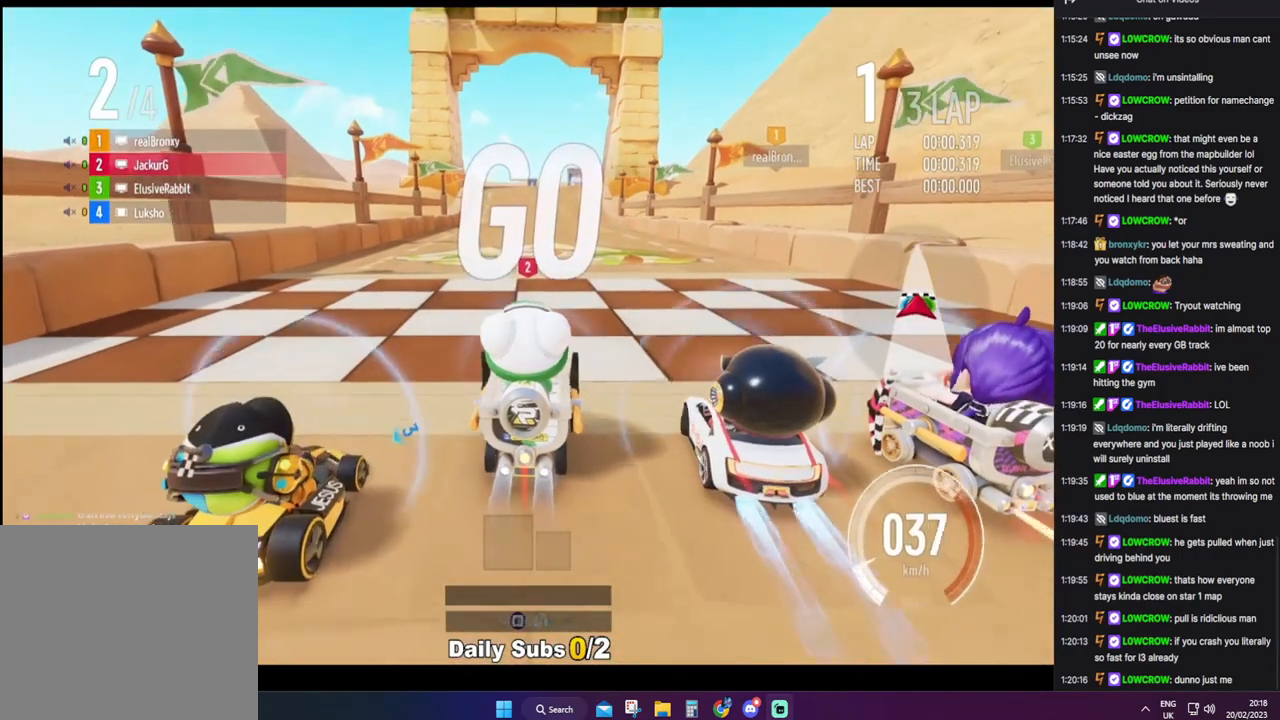
{"buttons": ["CROSS", "DPAD_RIGHT"], "events": [[33, "DPAD_RIGHT", "up"], [150, "DPAD_LEFT", "down"], [233, "DPAD_LEFT", "up"], [317, "DPAD_RIGHT", "down"]]}
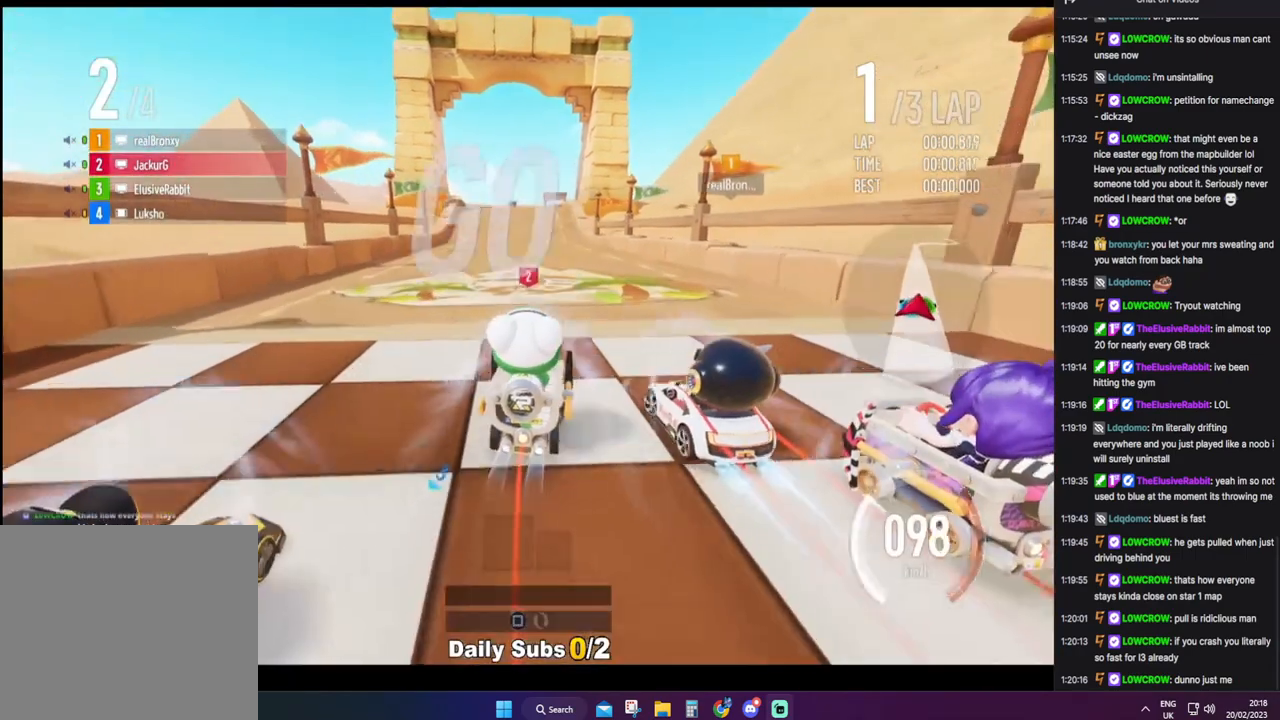
{"buttons": ["CROSS"], "events": [[67, "DPAD_RIGHT", "up"], [183, "DPAD_LEFT", "down"], [417, "DPAD_LEFT", "up"]]}
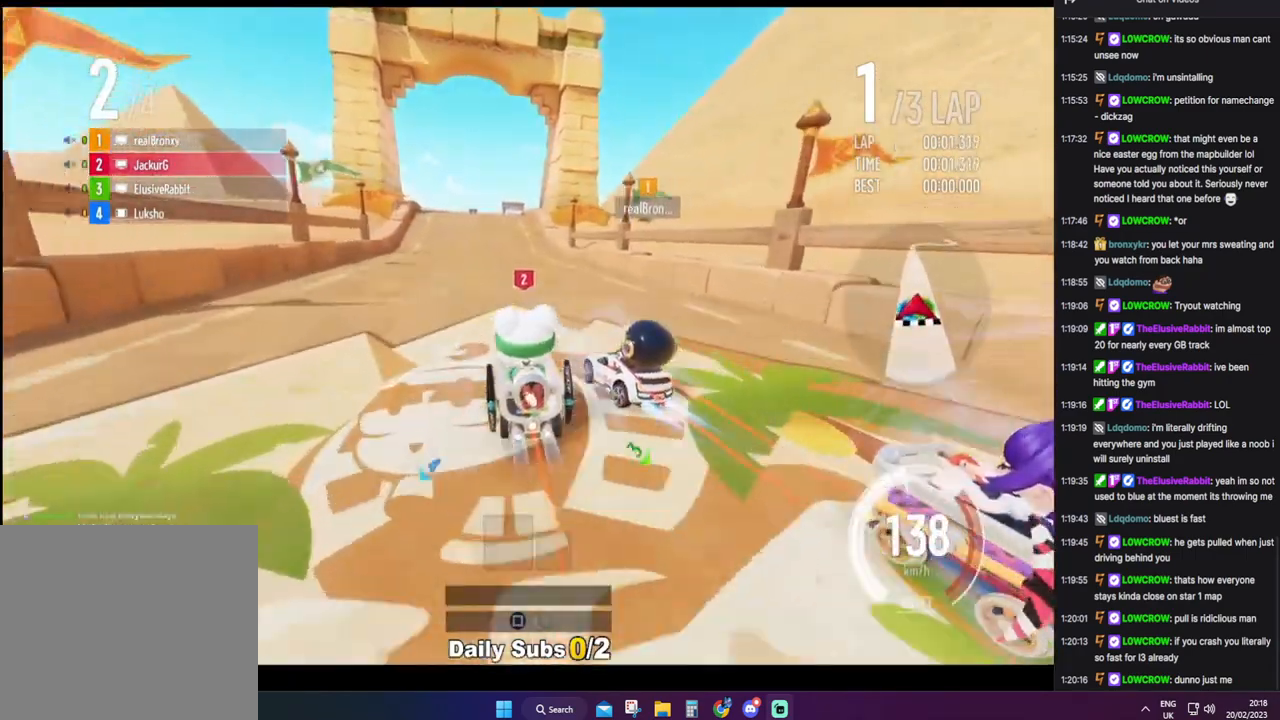
{"buttons": ["CROSS"], "events": []}
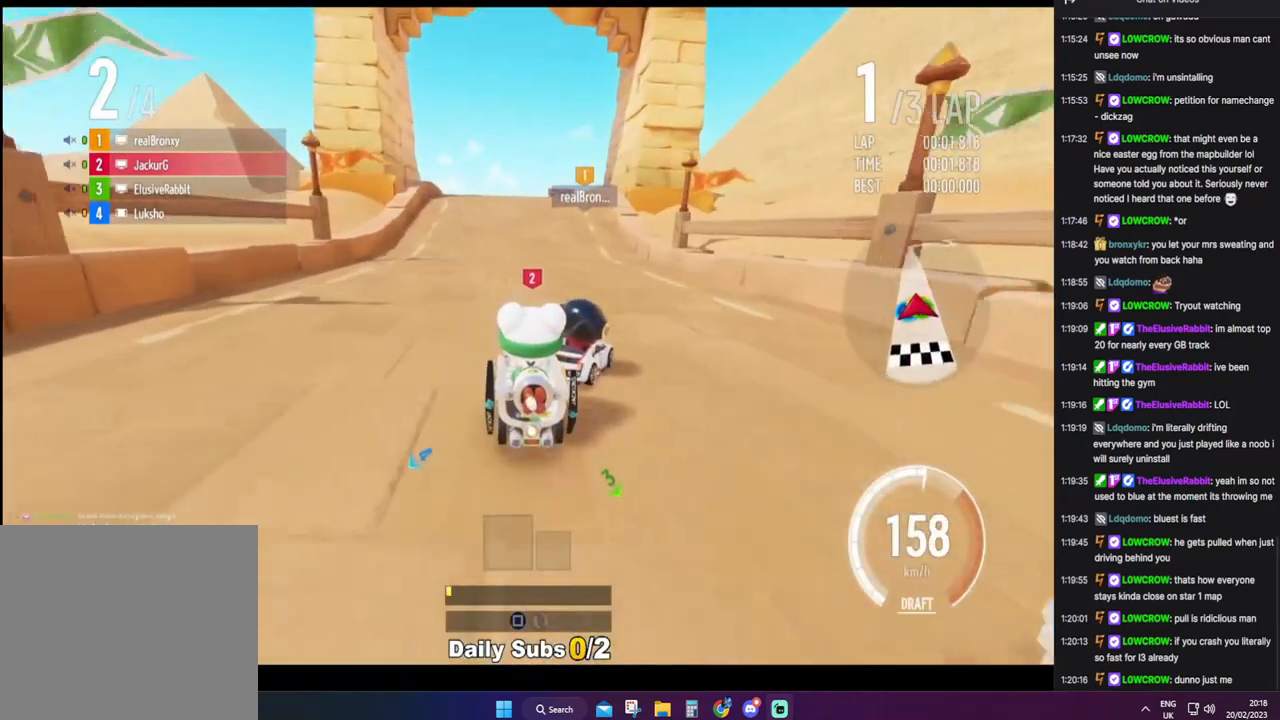
{"buttons": ["CROSS"], "events": [[267, "DPAD_RIGHT", "down"], [400, "DPAD_RIGHT", "up"]]}
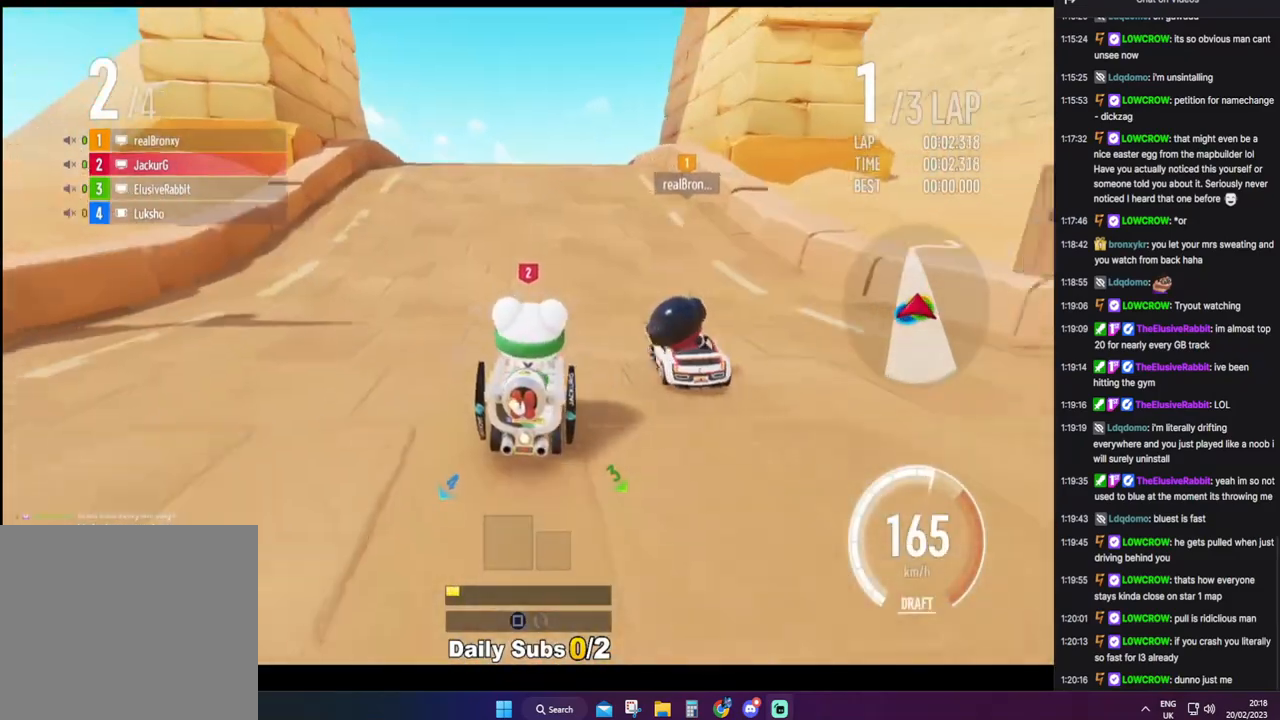
{"buttons": ["CROSS"], "events": [[17, "DPAD_LEFT", "down"], [150, "DPAD_LEFT", "up"]]}
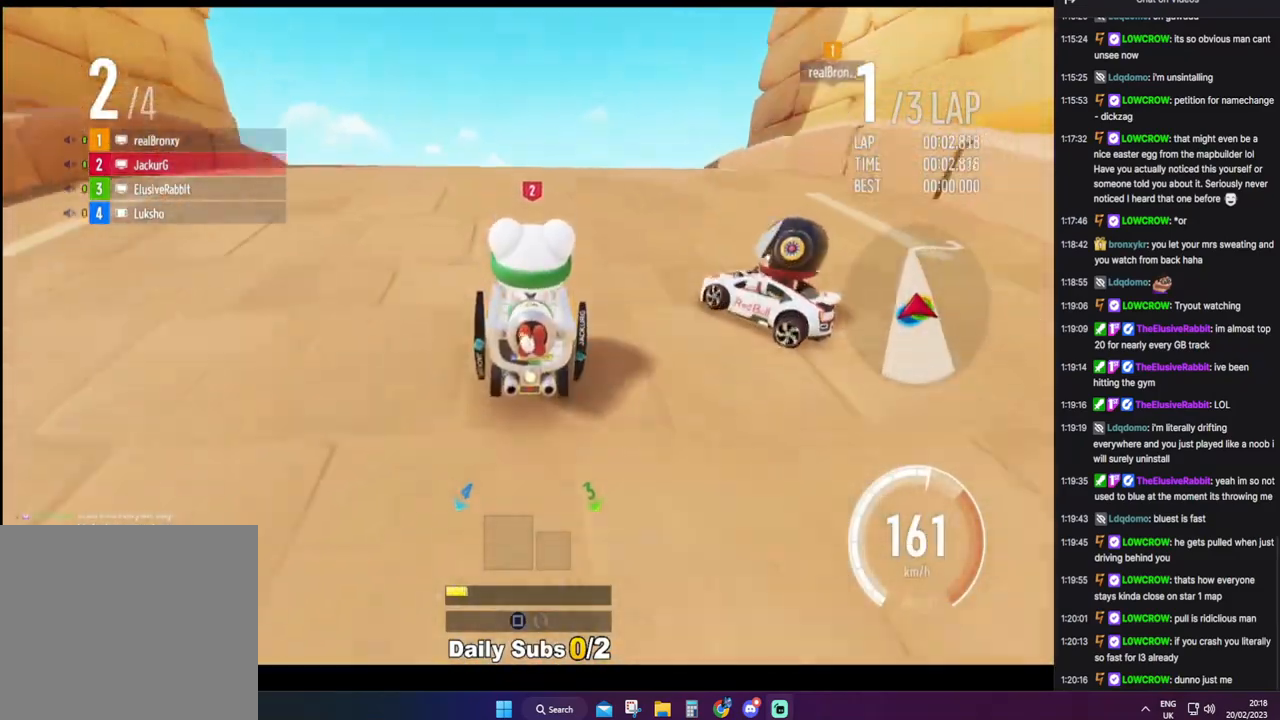
{"buttons": ["CROSS"], "events": []}
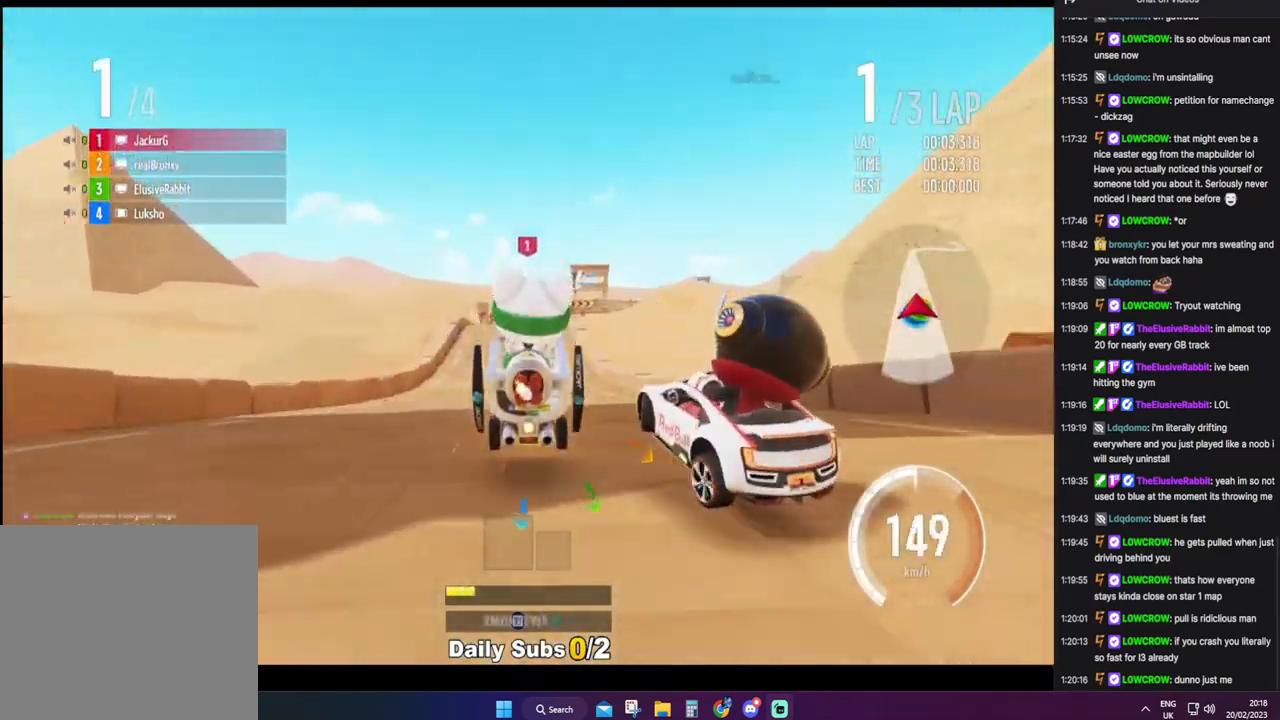
{"buttons": ["CROSS"], "events": [[283, "DPAD_RIGHT", "down"], [450, "DPAD_RIGHT", "up"]]}
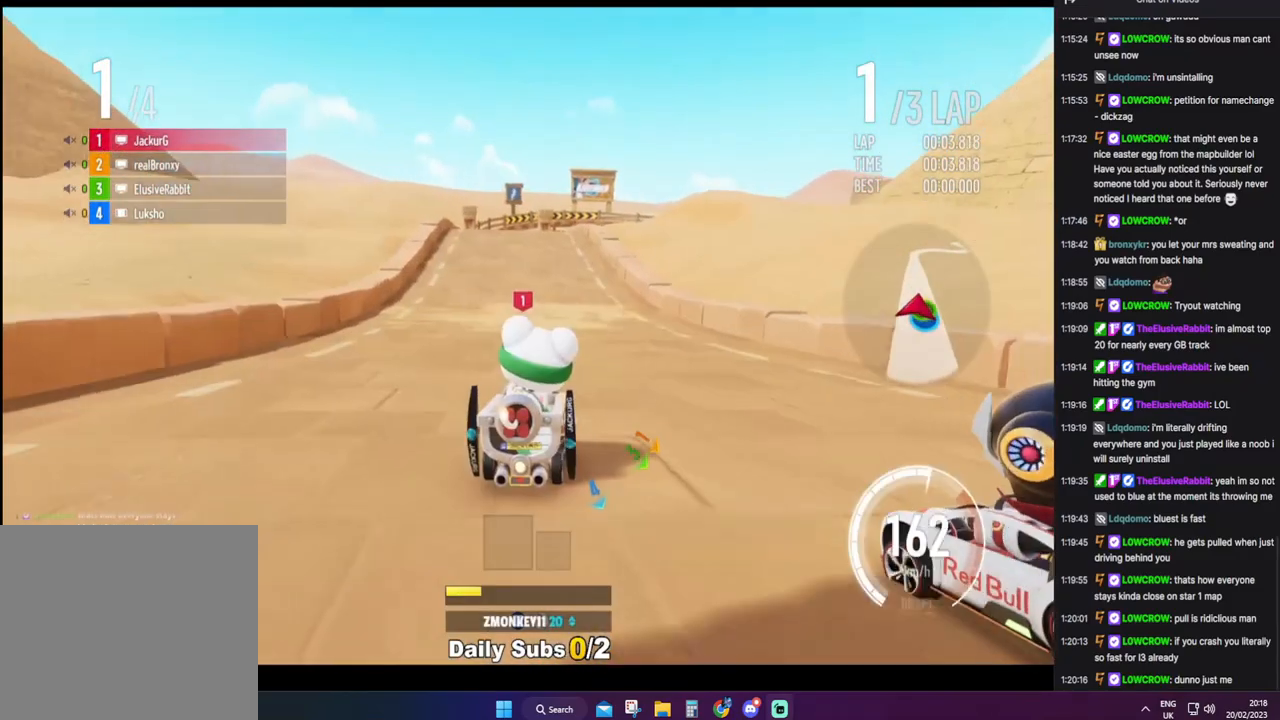
{"buttons": ["CROSS", "DPAD_RIGHT"], "events": [[83, "DPAD_LEFT", "down"], [267, "DPAD_LEFT", "up"], [417, "DPAD_RIGHT", "down"]]}
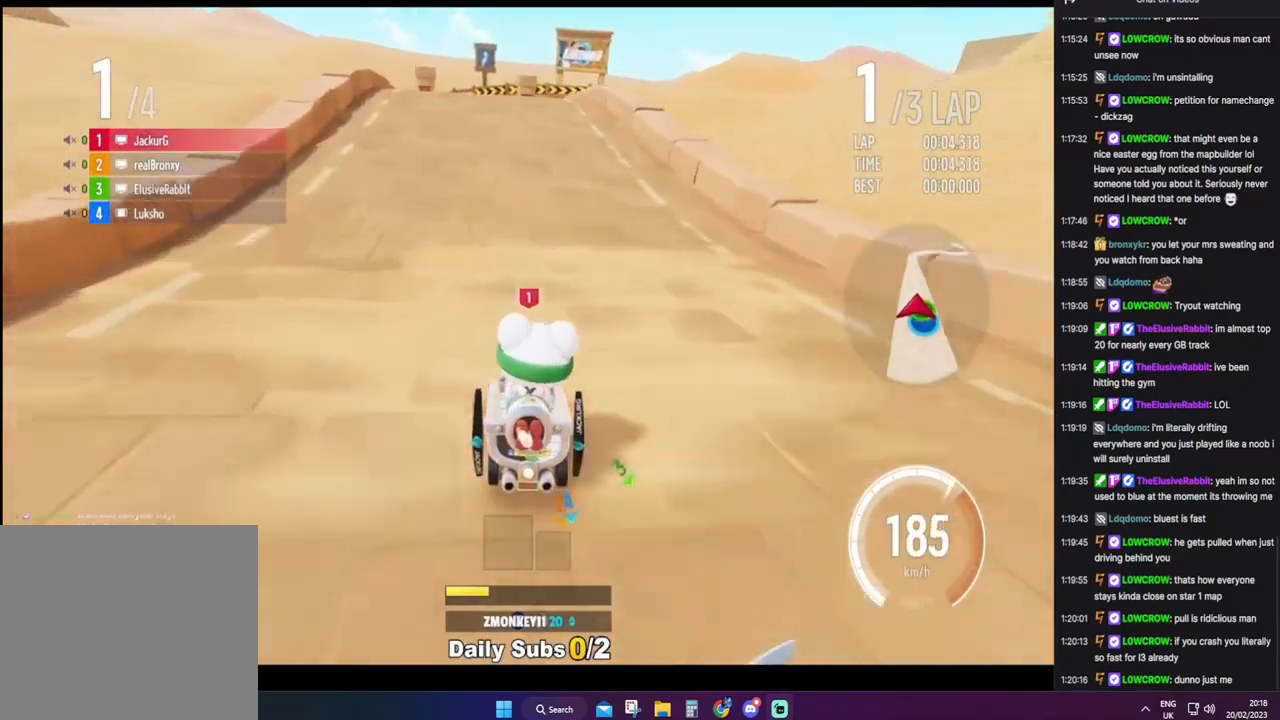
{"buttons": ["CROSS", "DPAD_RIGHT"], "events": [[33, "DPAD_RIGHT", "up"], [117, "DPAD_LEFT", "down"], [317, "DPAD_LEFT", "up"], [417, "DPAD_RIGHT", "down"]]}
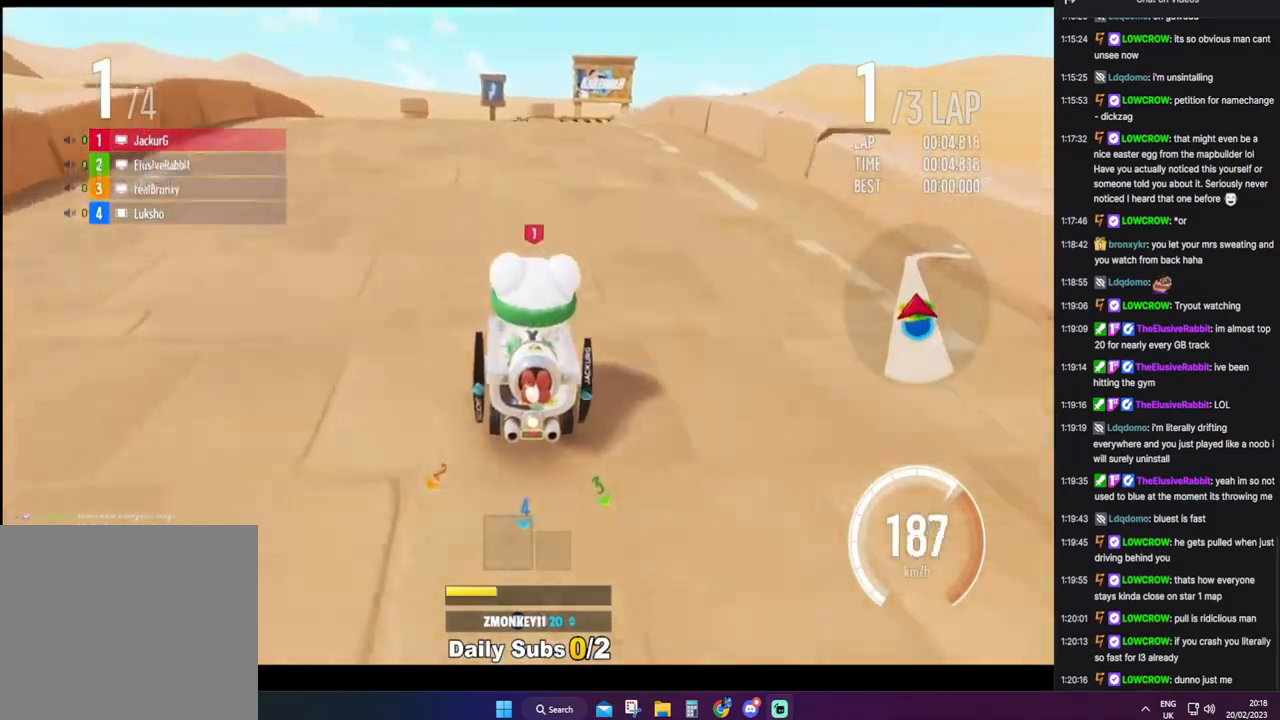
{"buttons": ["CROSS", "DPAD_RIGHT"], "events": [[33, "DPAD_RIGHT", "up"], [133, "DPAD_LEFT", "down"], [267, "DPAD_LEFT", "up"], [483, "DPAD_RIGHT", "down"]]}
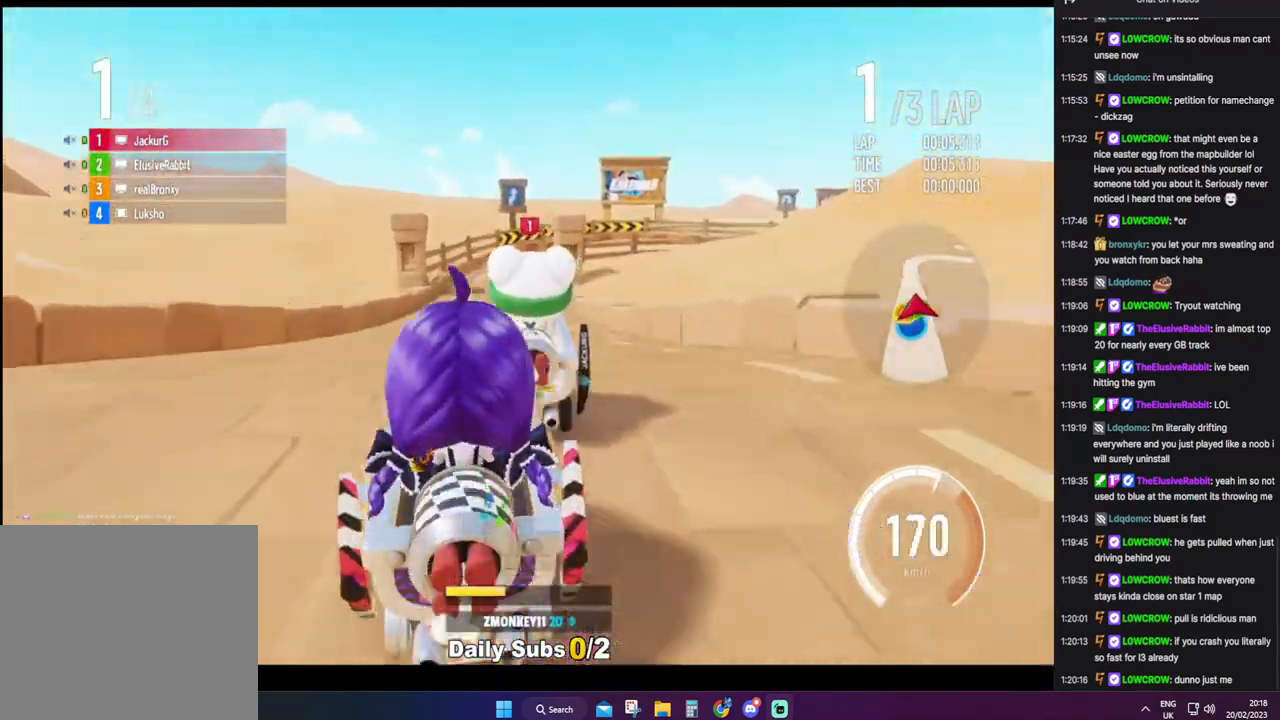
{"buttons": ["CROSS"], "events": [[67, "DPAD_RIGHT", "up"], [317, "DPAD_LEFT", "down"], [400, "DPAD_LEFT", "up"]]}
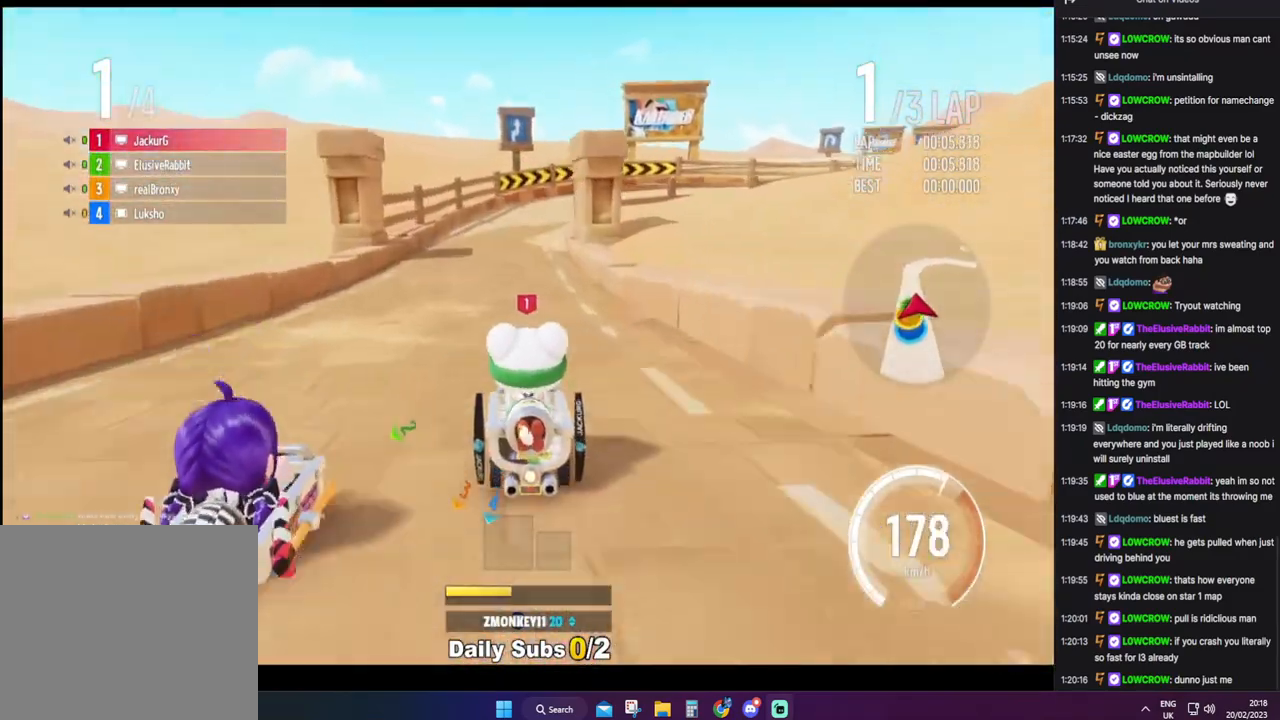
{"buttons": ["CROSS"], "events": [[183, "DPAD_RIGHT", "down"], [300, "DPAD_RIGHT", "up"], [400, "DPAD_RIGHT", "down"], [483, "DPAD_RIGHT", "up"]]}
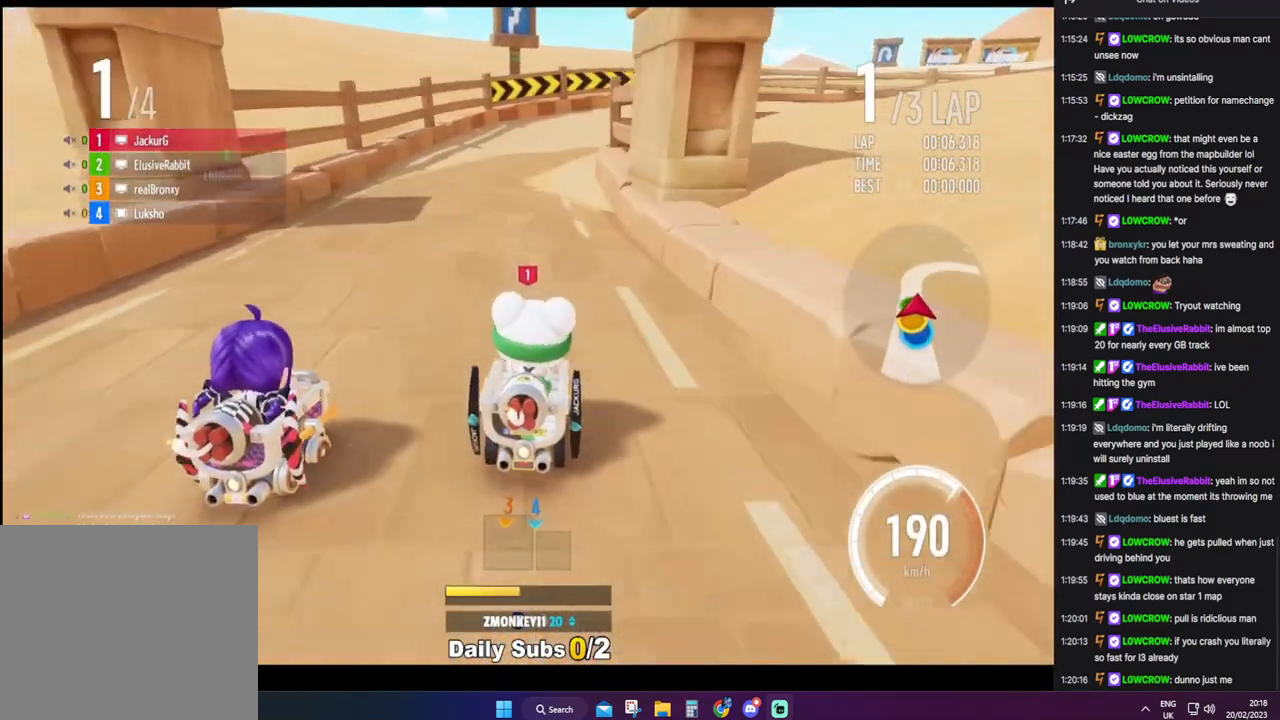
{"buttons": ["CROSS", "R1", "DPAD_RIGHT"], "events": [[83, "DPAD_RIGHT", "down"], [350, "R1", "down"]]}
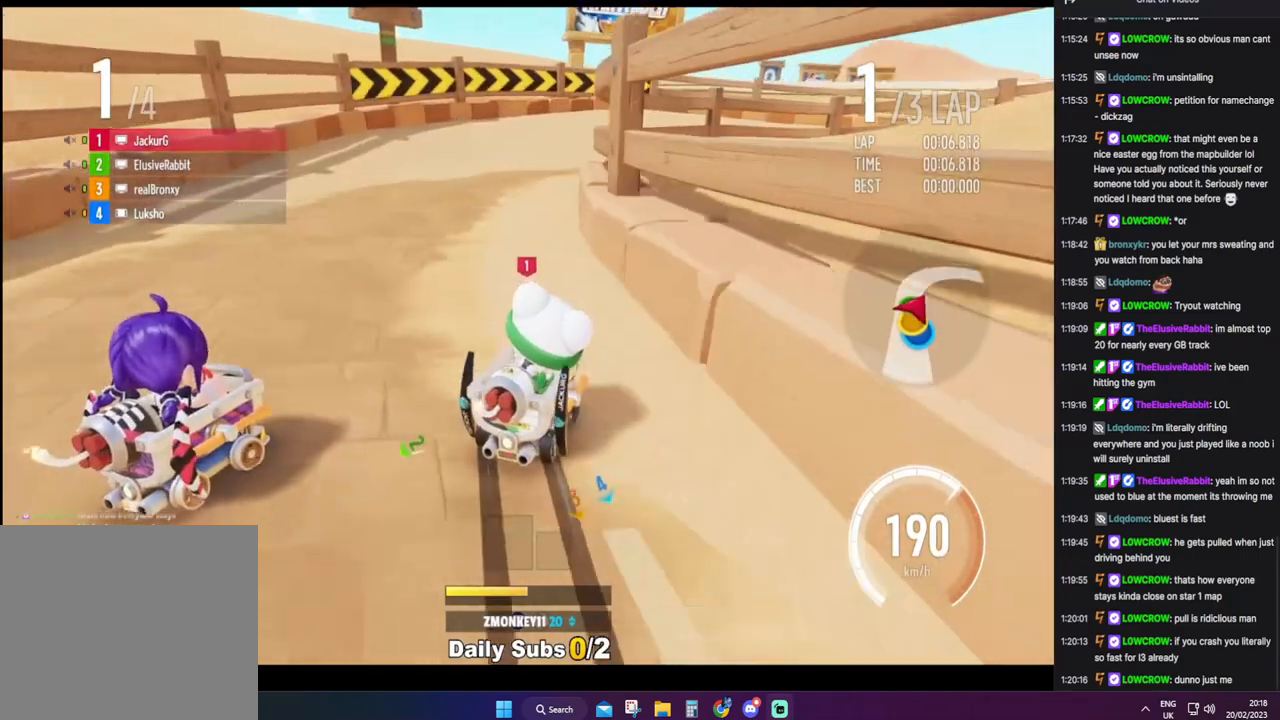
{"buttons": ["CROSS", "DPAD_LEFT"], "events": [[100, "R1", "up"], [150, "DPAD_RIGHT", "up"], [200, "CROSS", "up"], [267, "DPAD_LEFT", "down"], [350, "CROSS", "down"]]}
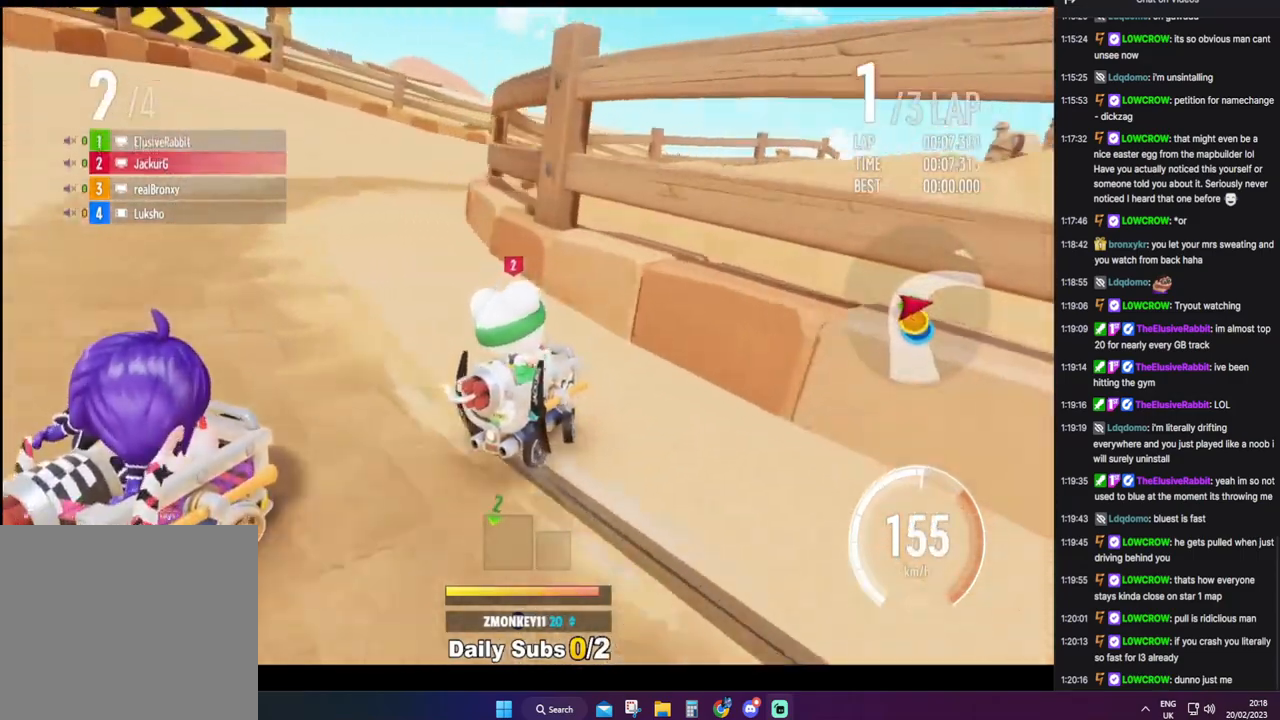
{"buttons": ["CROSS", "R1", "DPAD_RIGHT"], "events": [[333, "DPAD_LEFT", "up"], [400, "CROSS", "up"], [417, "DPAD_RIGHT", "down"], [450, "CROSS", "down"], [467, "R1", "down"]]}
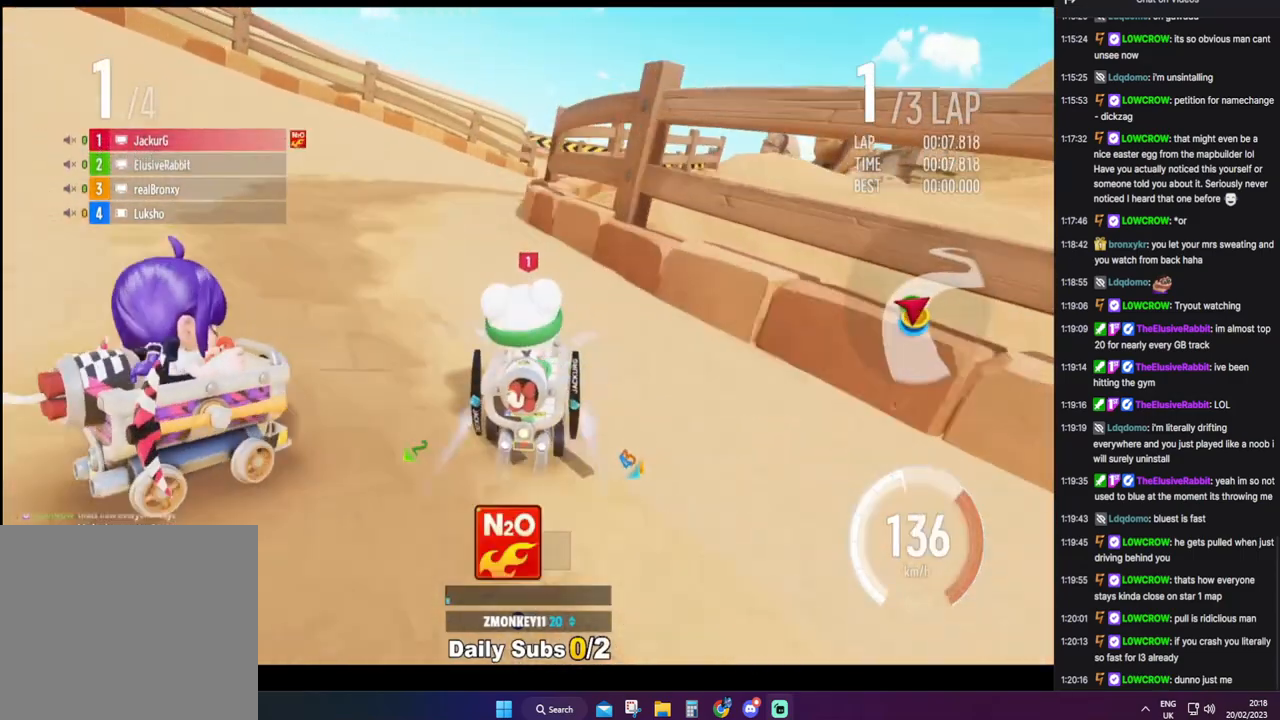
{"buttons": ["CROSS", "DPAD_LEFT"], "events": [[133, "DPAD_RIGHT", "up"], [150, "R1", "up"], [217, "DPAD_LEFT", "down"]]}
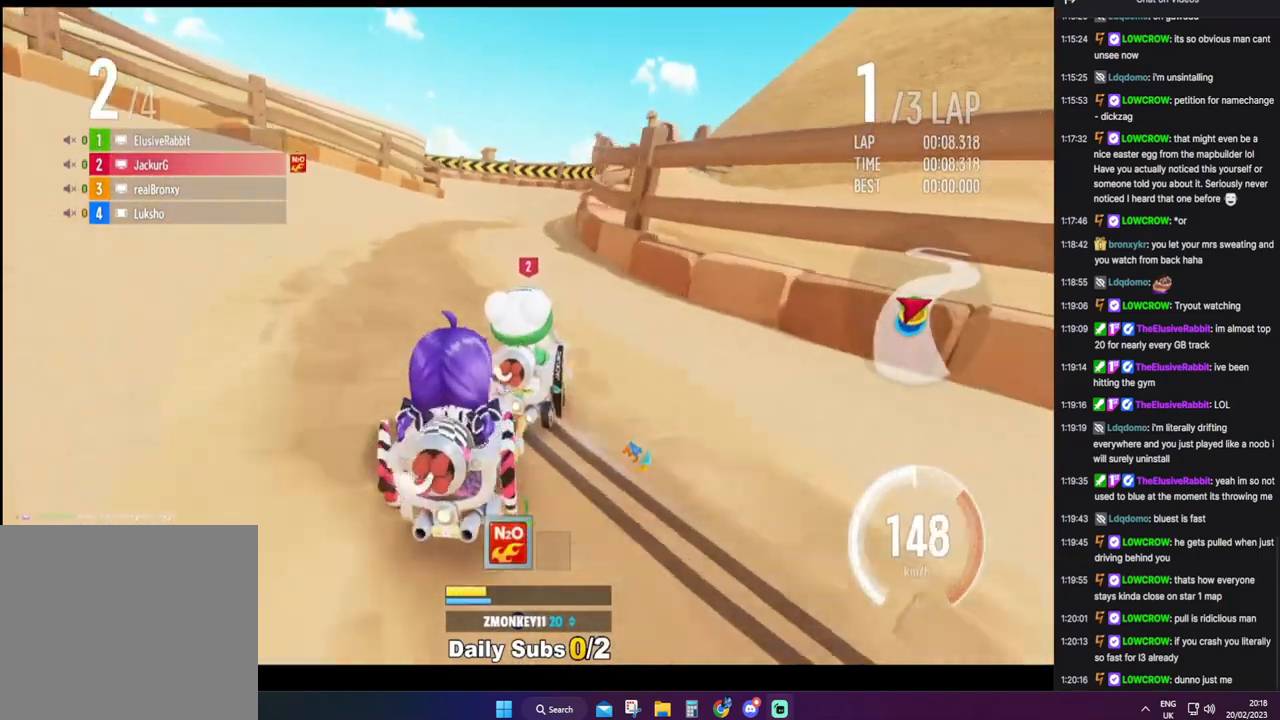
{"buttons": ["CROSS", "DPAD_LEFT"], "events": [[50, "DPAD_LEFT", "up"], [117, "CROSS", "up"], [150, "DPAD_RIGHT", "down"], [167, "CROSS", "down"], [200, "R1", "down"], [333, "DPAD_RIGHT", "up"], [383, "R1", "up"], [483, "DPAD_LEFT", "down"]]}
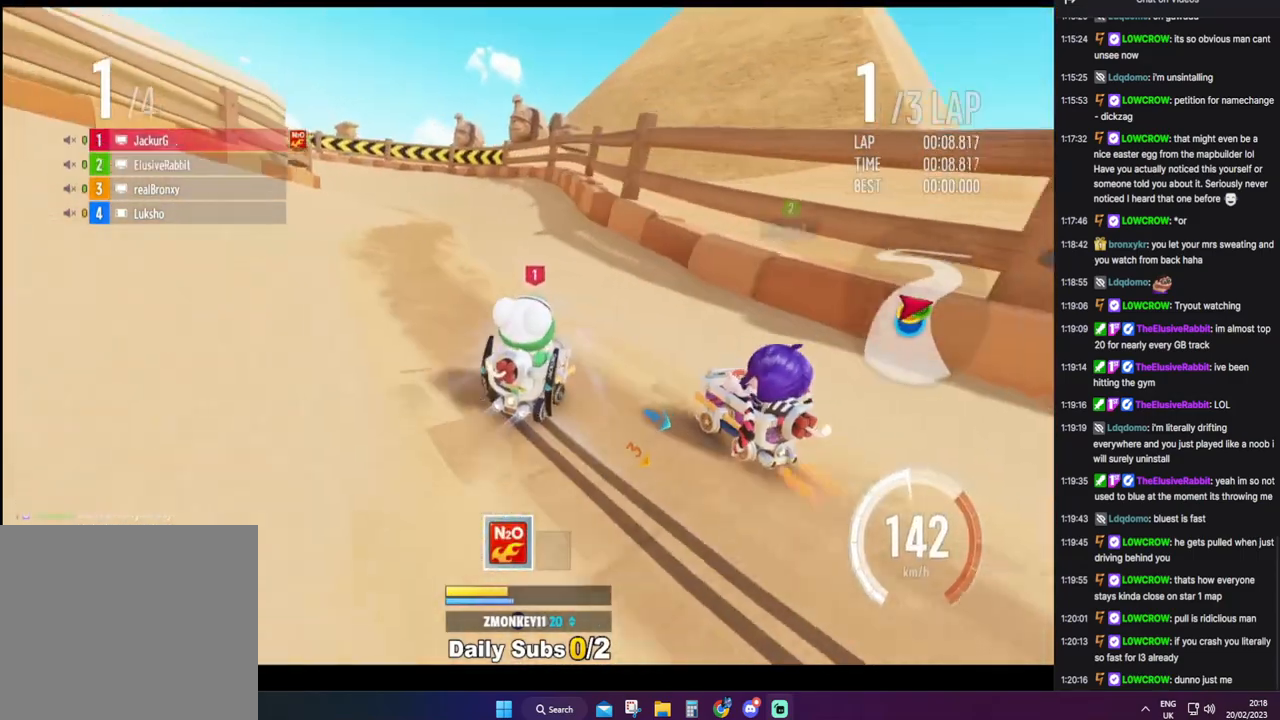
{"buttons": ["DPAD_LEFT"], "events": [[50, "R1", "down"], [350, "R1", "up"], [500, "CROSS", "up"]]}
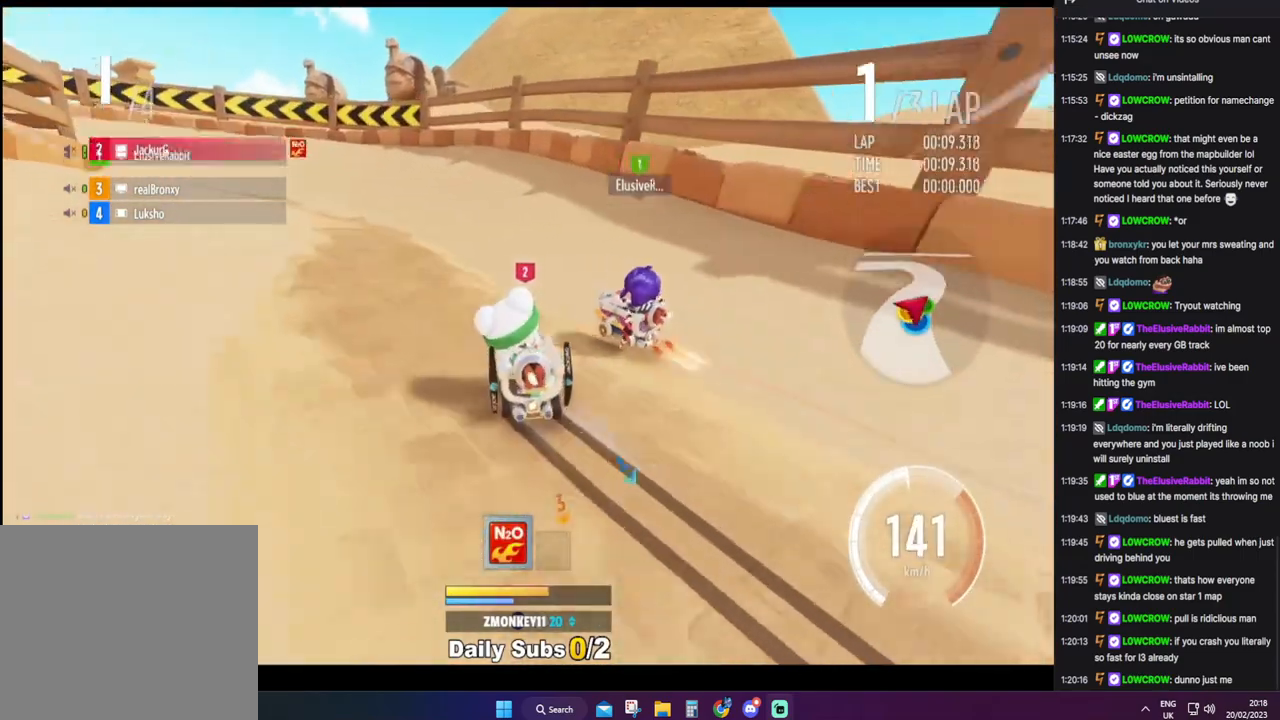
{"buttons": ["CROSS", "DPAD_LEFT"], "events": [[83, "CROSS", "down"], [433, "CROSS", "up"], [500, "CROSS", "down"]]}